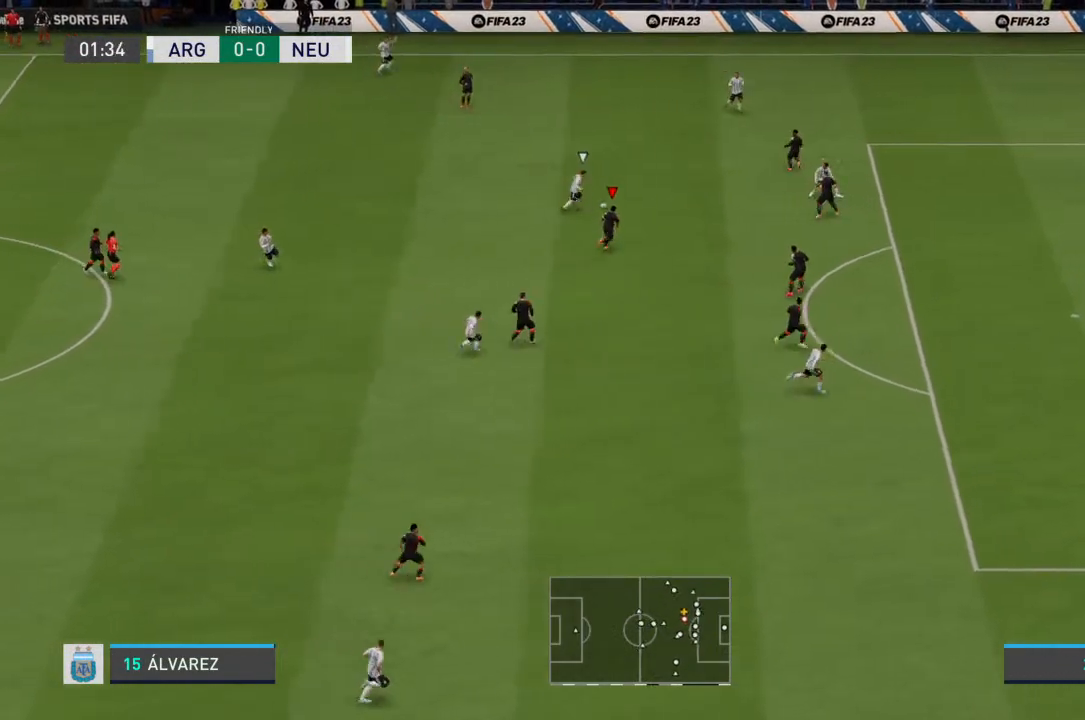
Gameplay with a controller (PlayStation layout); each line is a JSON object with the inputs held at the frame after it. "events" lists button and stick changes between this image and that frame as [ms after this image, input, new state], when the widget could be followed in between. Not read: L3 R3.
{"buttons": ["R2"], "left_stick": "up-right", "right_stick": "center", "events": []}
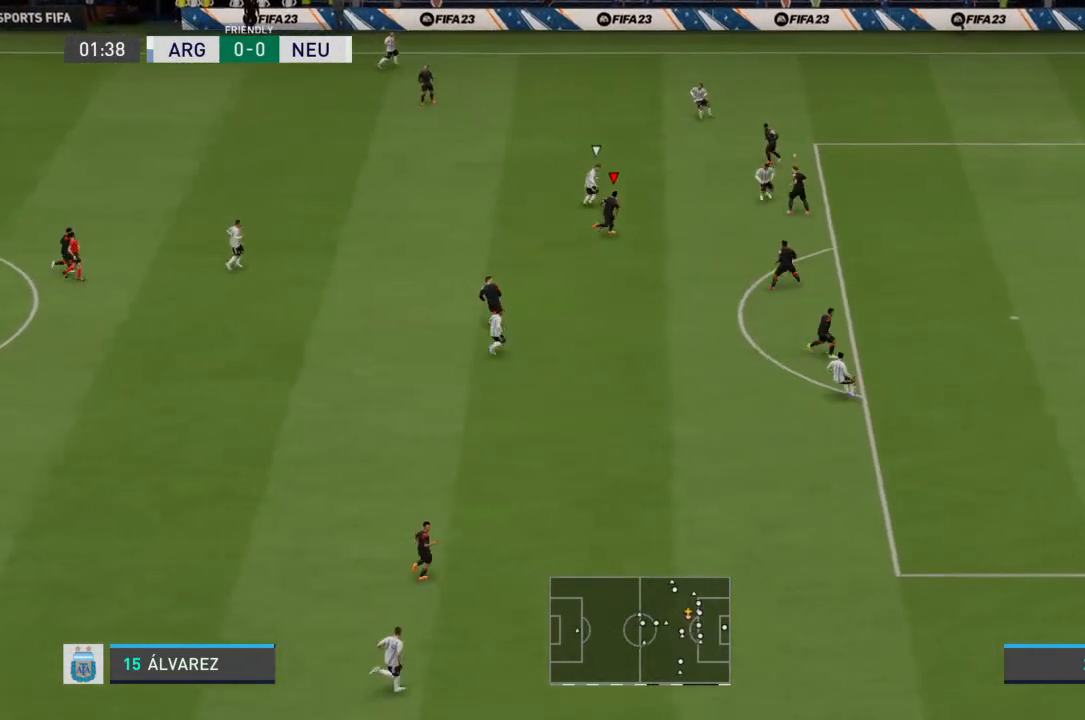
{"buttons": ["R2"], "left_stick": "up-right", "right_stick": "center", "events": []}
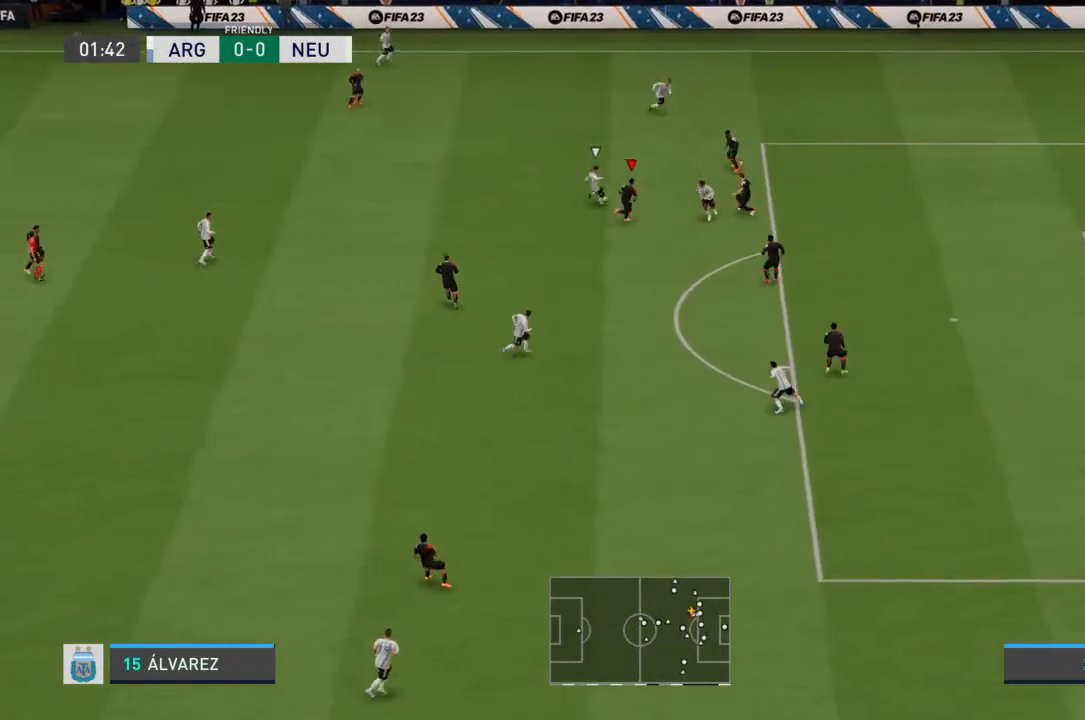
{"buttons": ["R2"], "left_stick": "up", "right_stick": "center", "events": [[367, "left_stick", "up-left"], [467, "left_stick", "up"]]}
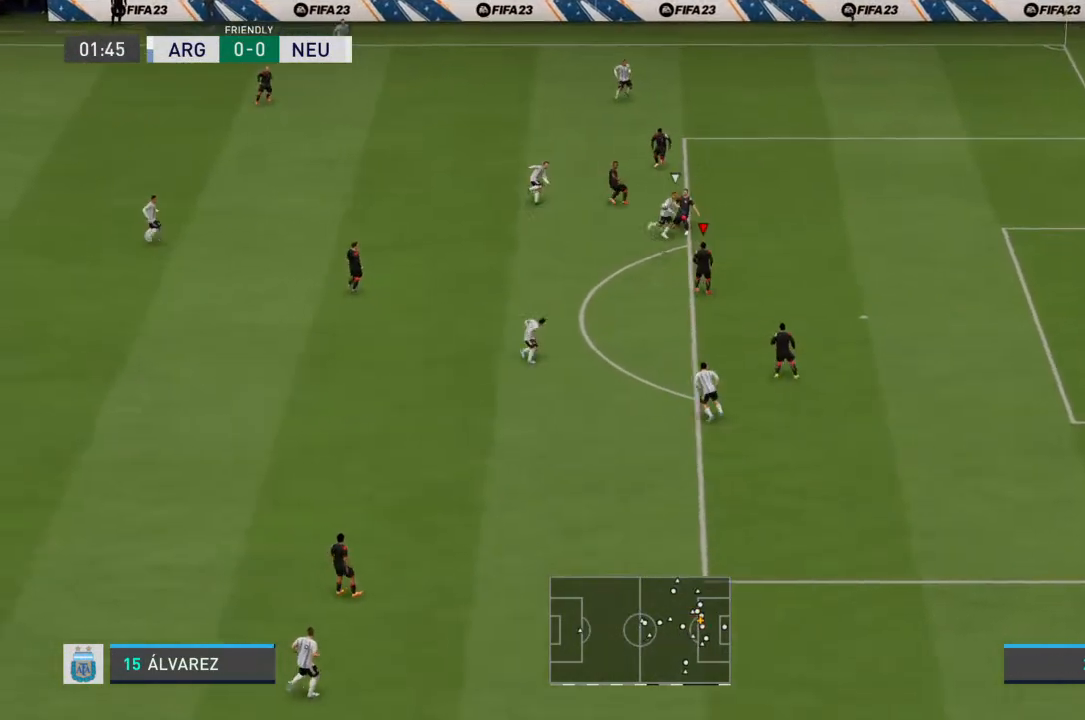
{"buttons": [], "left_stick": "up-left", "right_stick": "center", "events": [[333, "R2", "up"], [333, "left_stick", "up-left"]]}
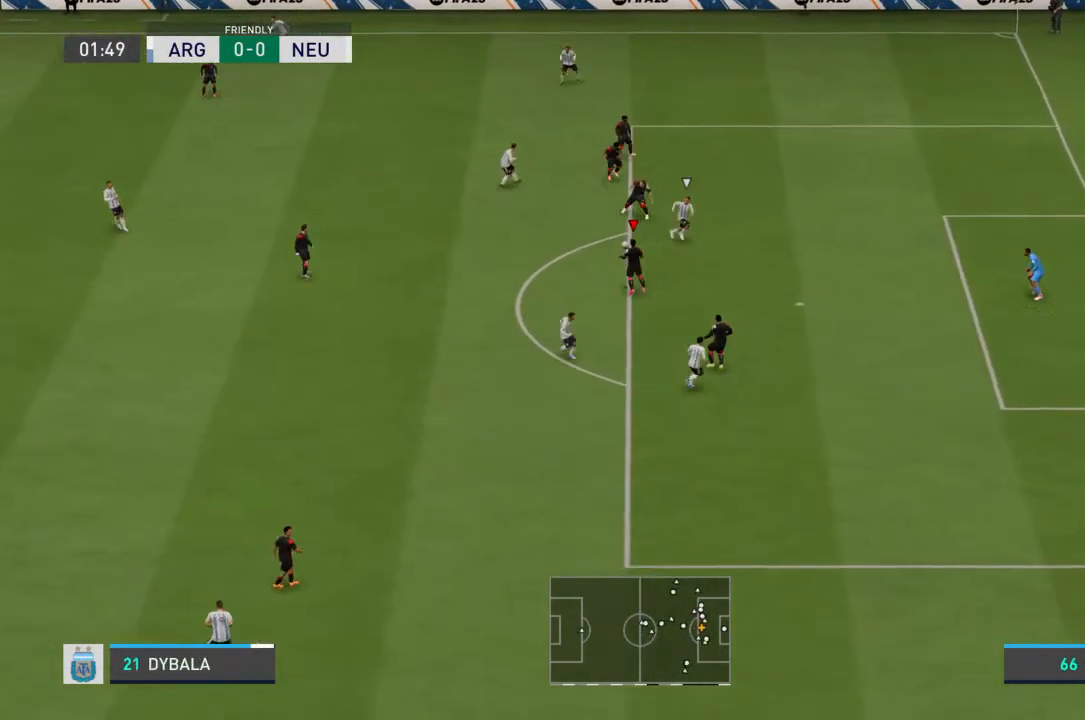
{"buttons": [], "left_stick": "left", "right_stick": "center", "events": [[33, "left_stick", "left"]]}
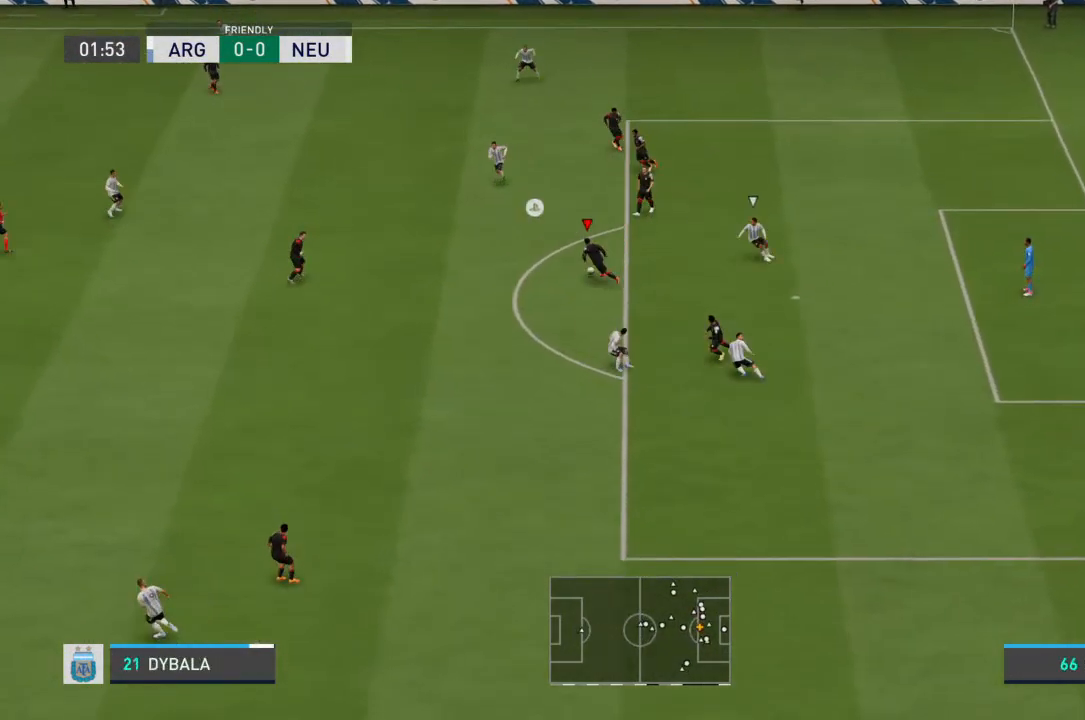
{"buttons": [], "left_stick": "down-left", "right_stick": "center", "events": [[100, "CROSS", "down"], [267, "CROSS", "up"], [300, "left_stick", "down-left"]]}
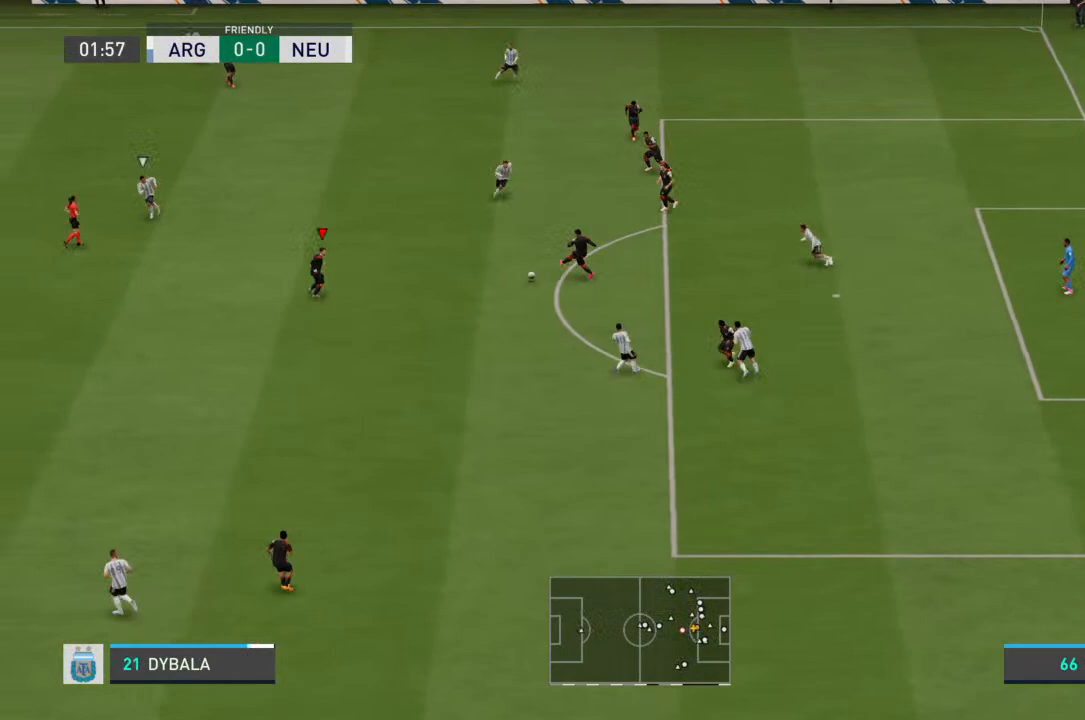
{"buttons": [], "left_stick": "down-left", "right_stick": "center", "events": []}
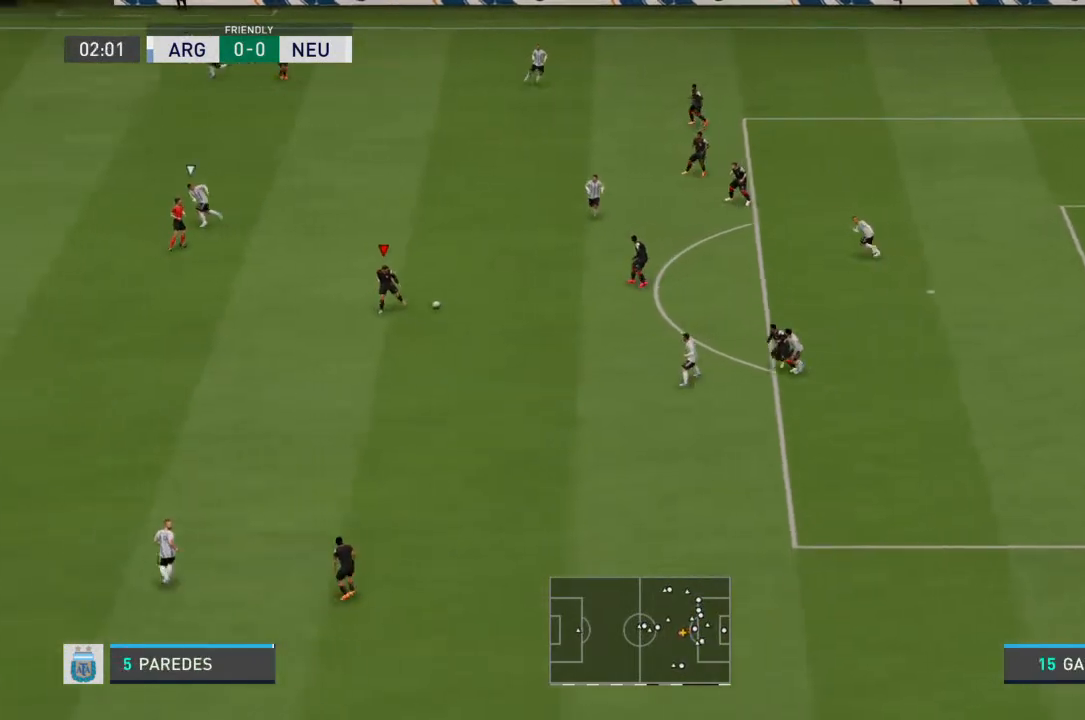
{"buttons": [], "left_stick": "down-left", "right_stick": "center", "events": []}
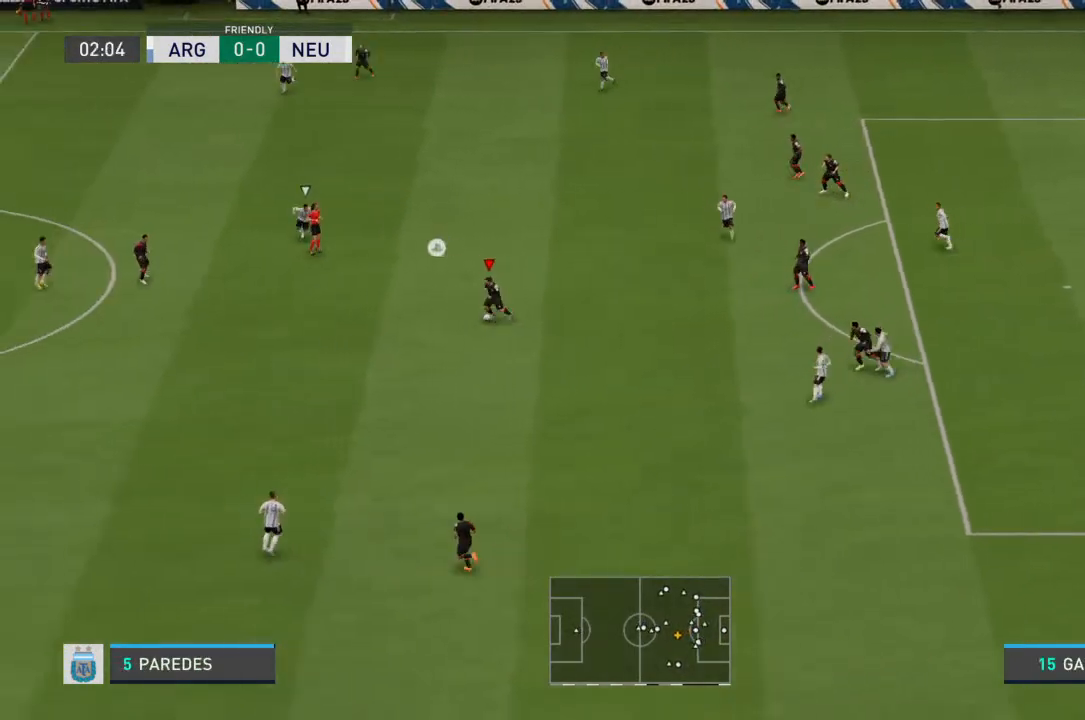
{"buttons": [], "left_stick": "down-left", "right_stick": "center", "events": []}
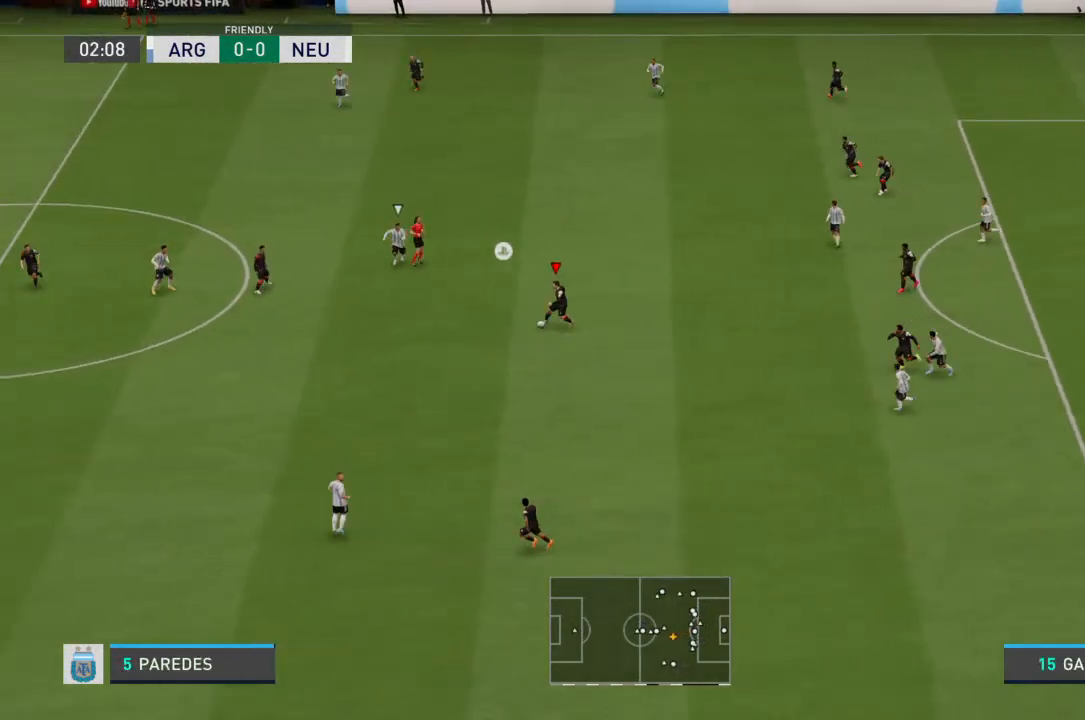
{"buttons": [], "left_stick": "down-left", "right_stick": "center", "events": []}
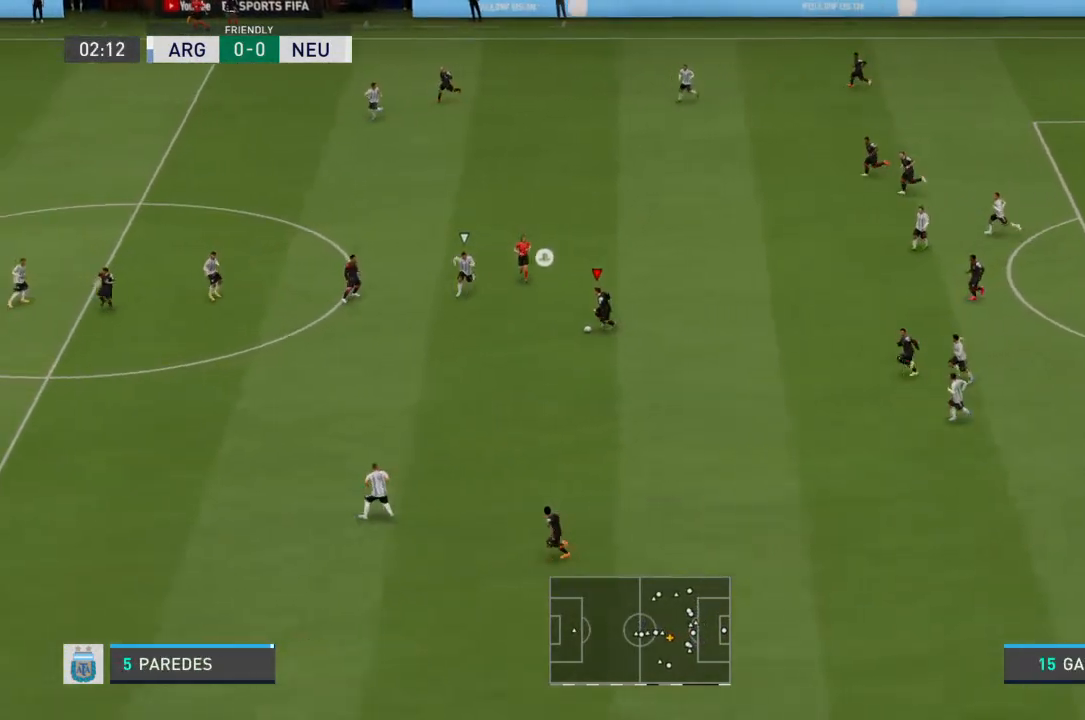
{"buttons": [], "left_stick": "down", "right_stick": "center", "events": [[167, "CROSS", "down"], [200, "left_stick", "down"], [267, "CROSS", "up"]]}
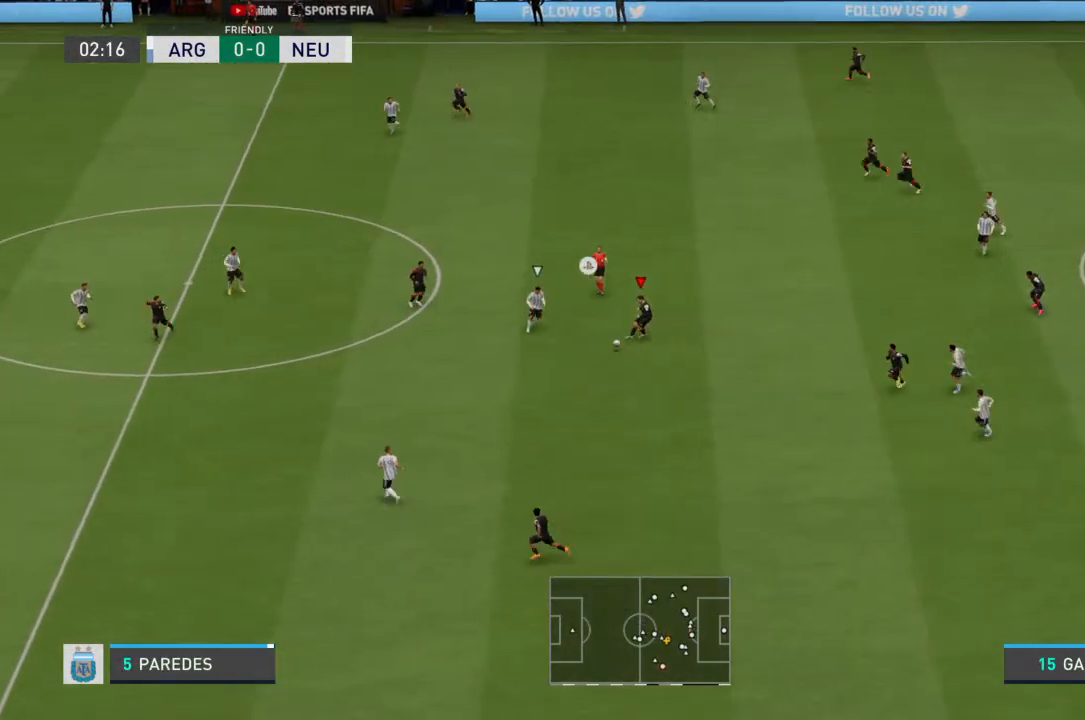
{"buttons": [], "left_stick": "up-left", "right_stick": "center", "events": [[233, "left_stick", "center"], [467, "left_stick", "up-left"]]}
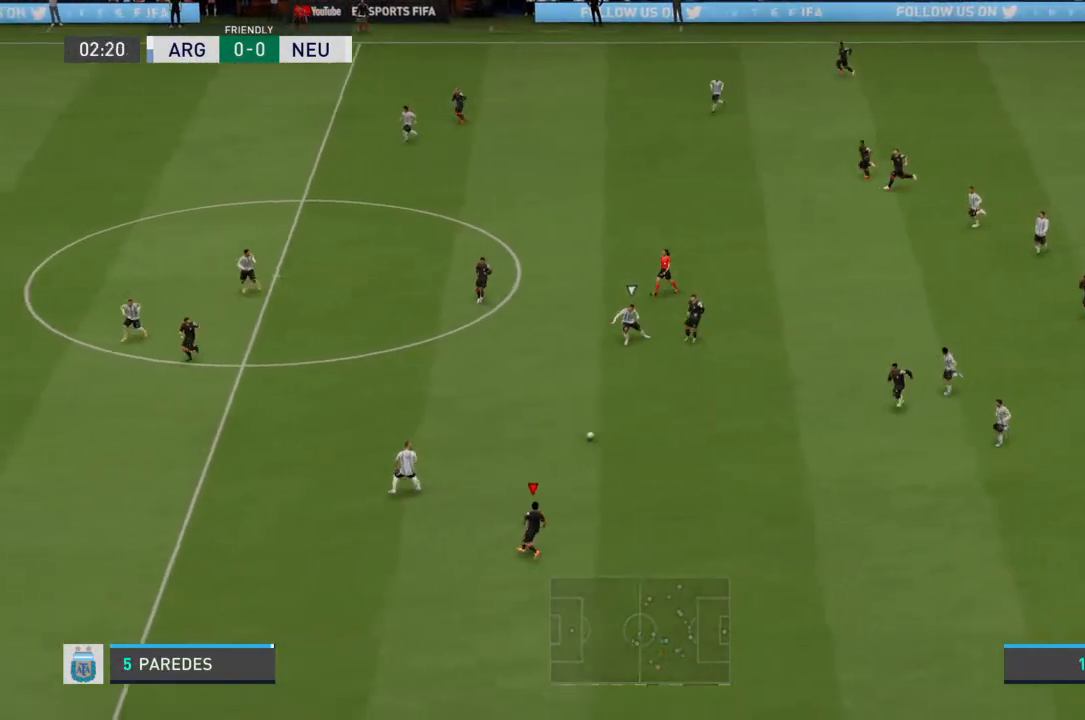
{"buttons": [], "left_stick": "up-left", "right_stick": "center", "events": [[33, "CROSS", "down"], [133, "CROSS", "up"]]}
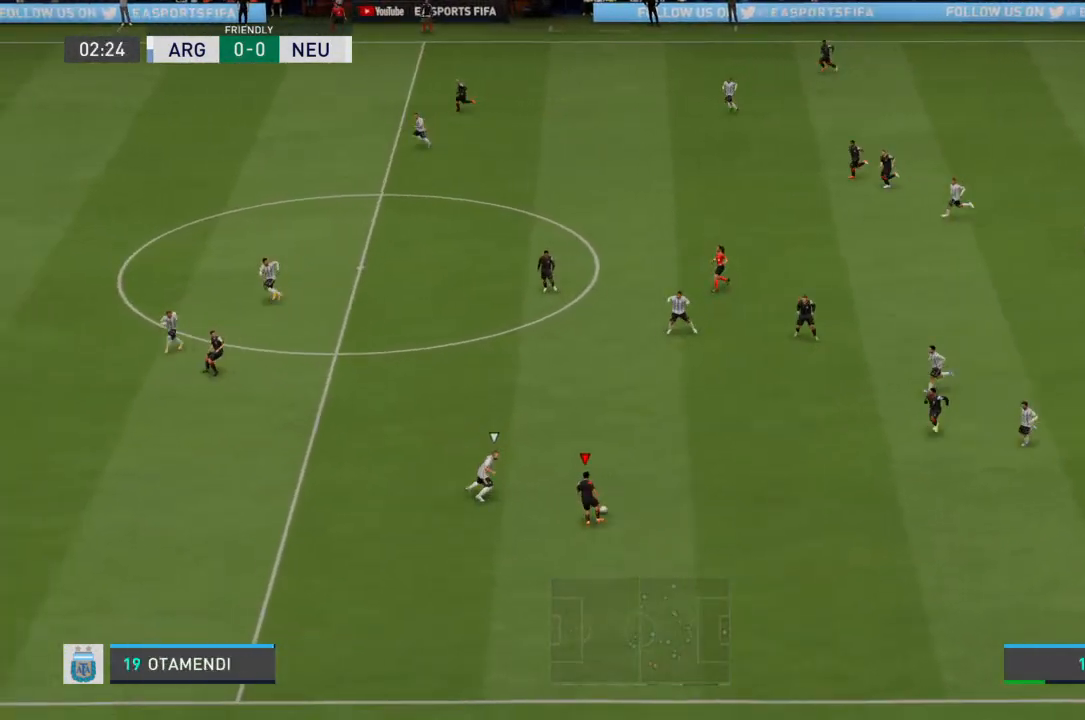
{"buttons": [], "left_stick": "up-left", "right_stick": "center", "events": []}
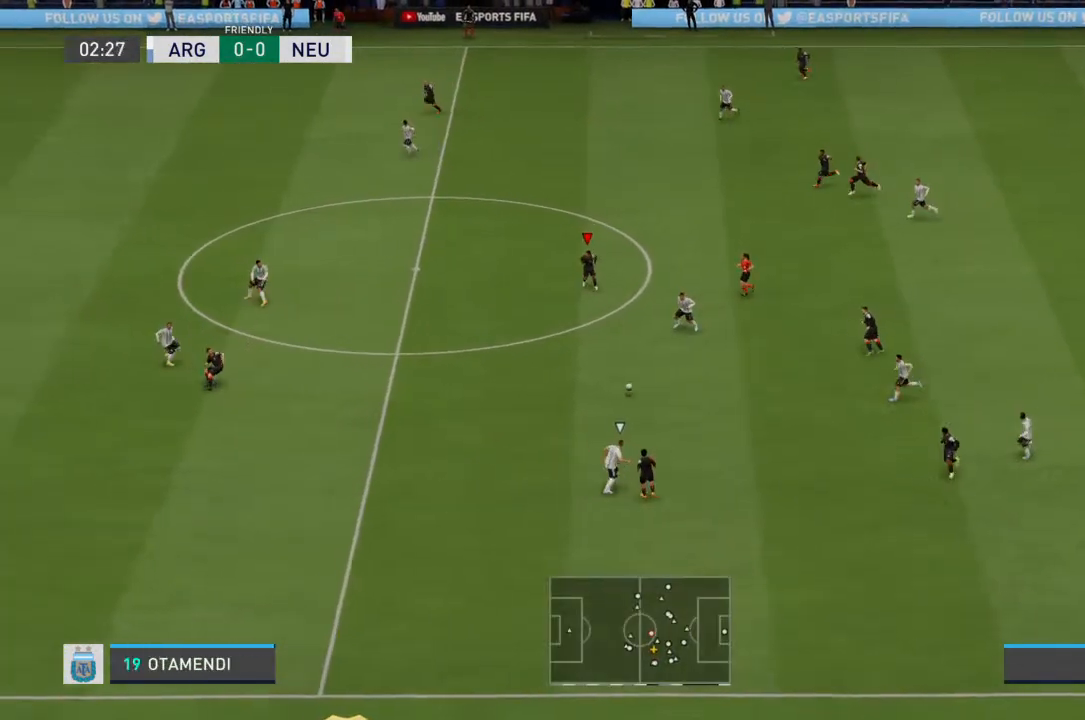
{"buttons": [], "left_stick": "up-left", "right_stick": "center", "events": []}
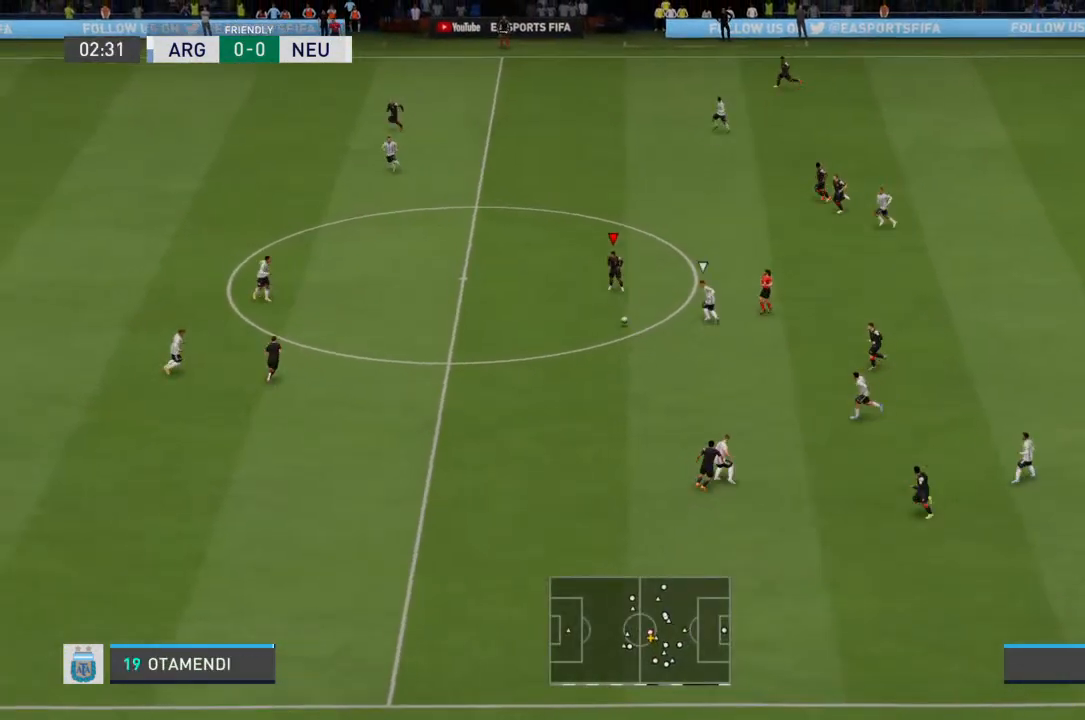
{"buttons": ["R2"], "left_stick": "up-left", "right_stick": "center", "events": [[133, "R2", "down"]]}
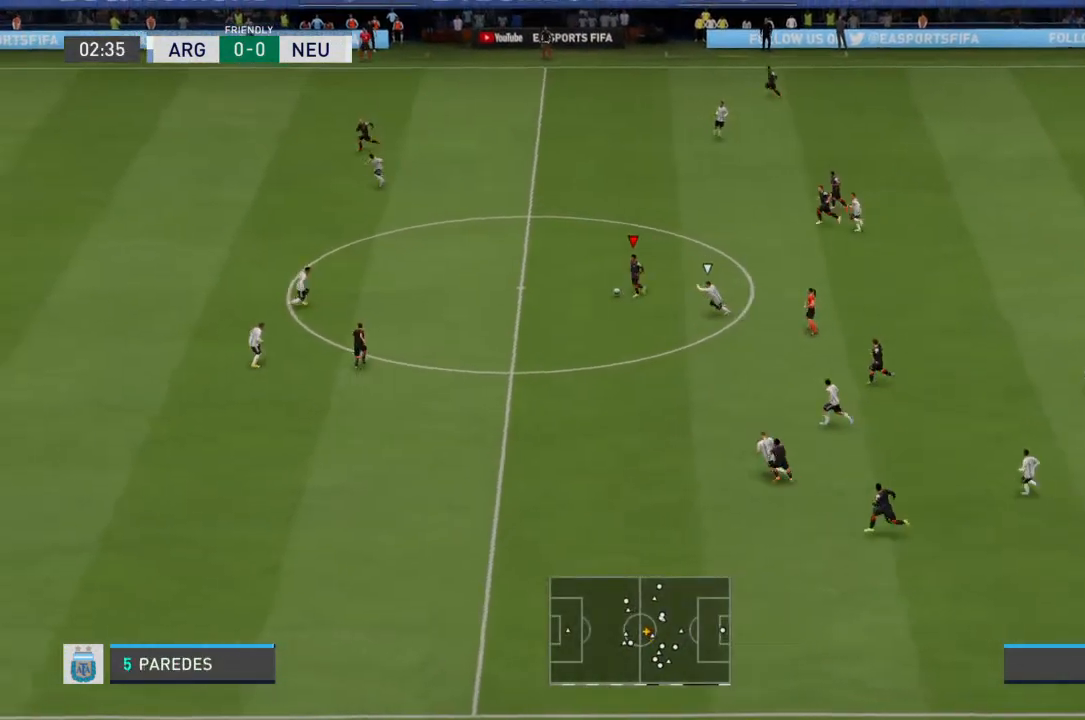
{"buttons": ["R2"], "left_stick": "up-left", "right_stick": "center", "events": []}
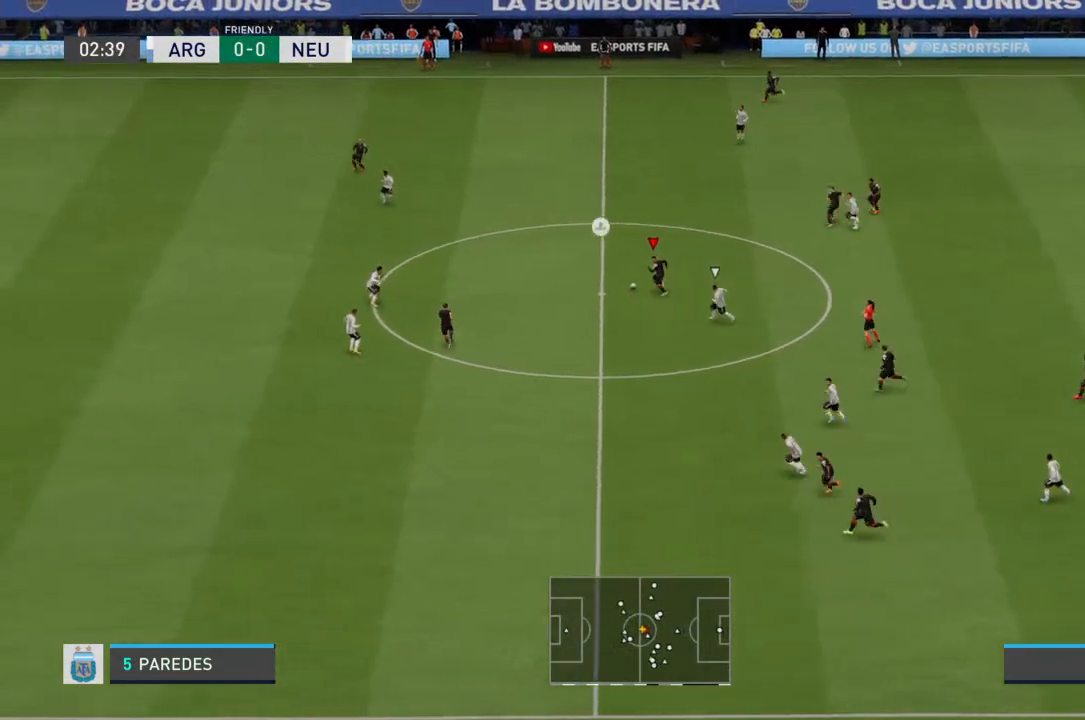
{"buttons": [], "left_stick": "left", "right_stick": "center", "events": [[133, "left_stick", "left"], [500, "R2", "up"]]}
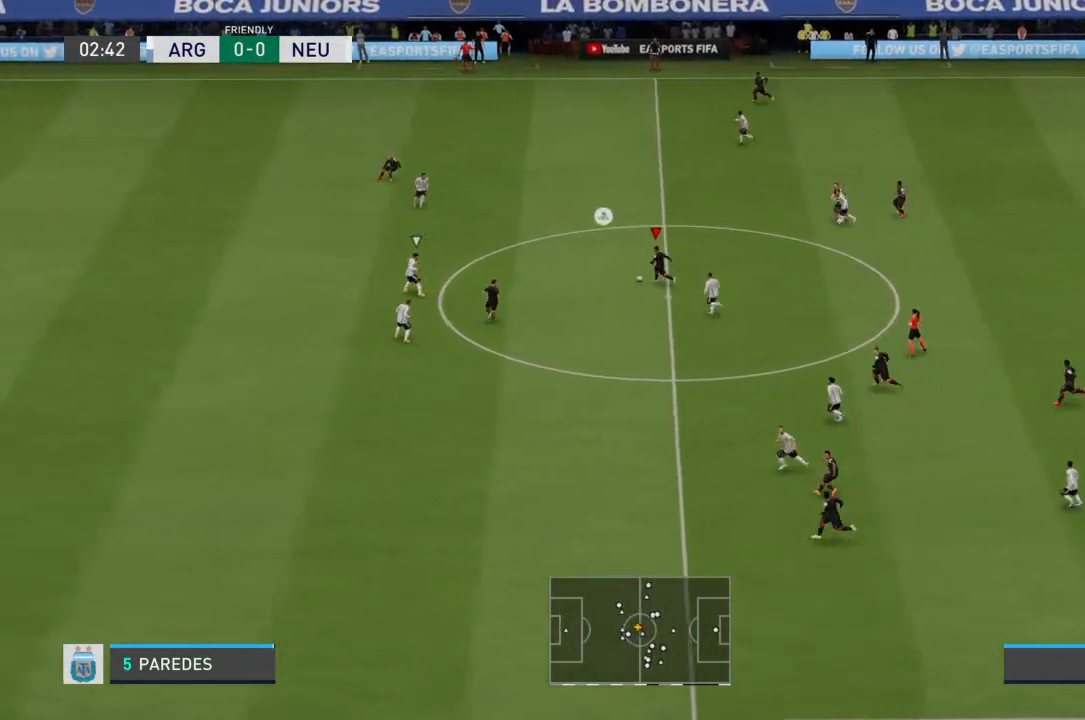
{"buttons": [], "left_stick": "left", "right_stick": "center", "events": []}
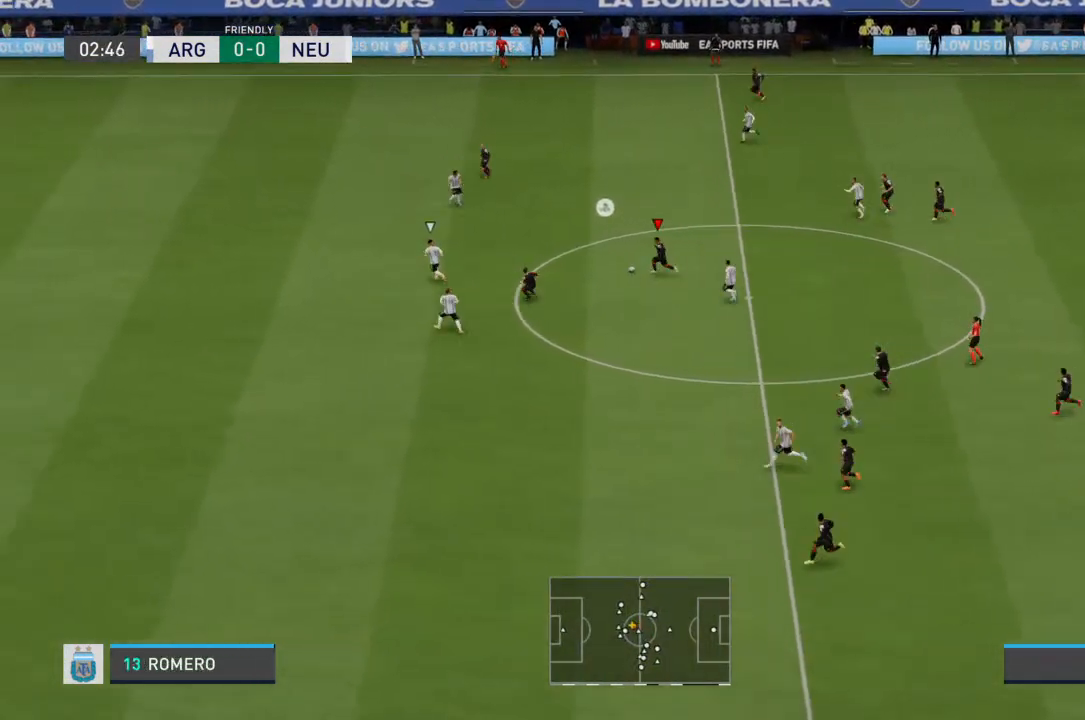
{"buttons": [], "left_stick": "down-left", "right_stick": "center", "events": [[67, "left_stick", "down-left"]]}
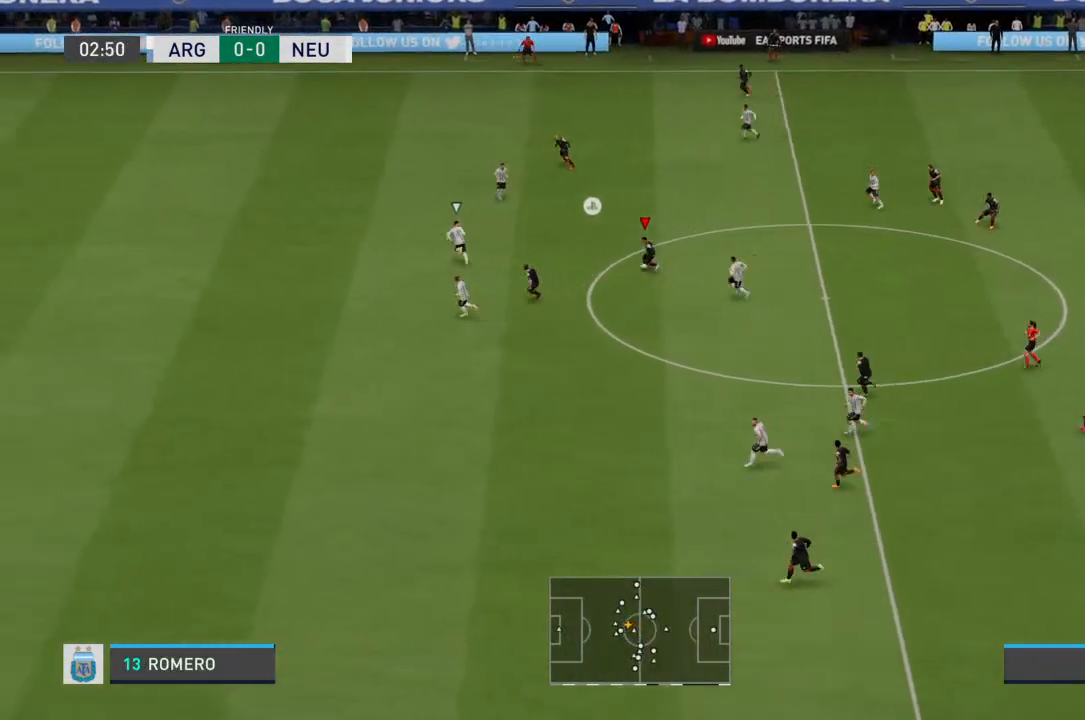
{"buttons": ["R2"], "left_stick": "down-left", "right_stick": "center", "events": [[333, "R2", "down"]]}
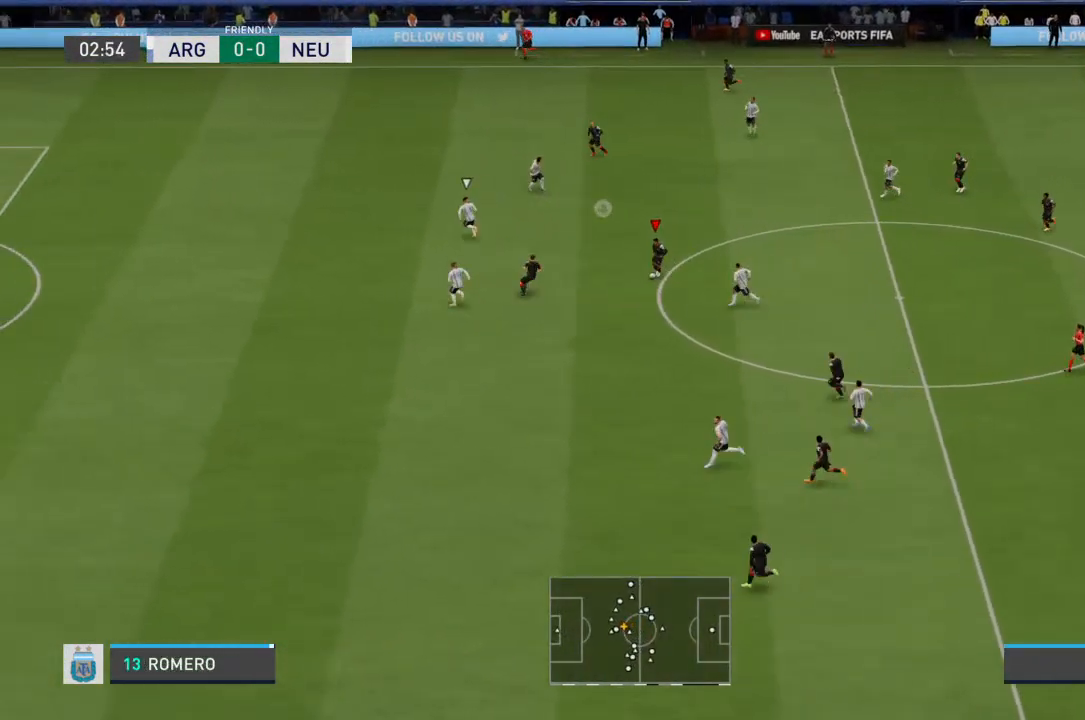
{"buttons": ["R2"], "left_stick": "down-left", "right_stick": "center", "events": []}
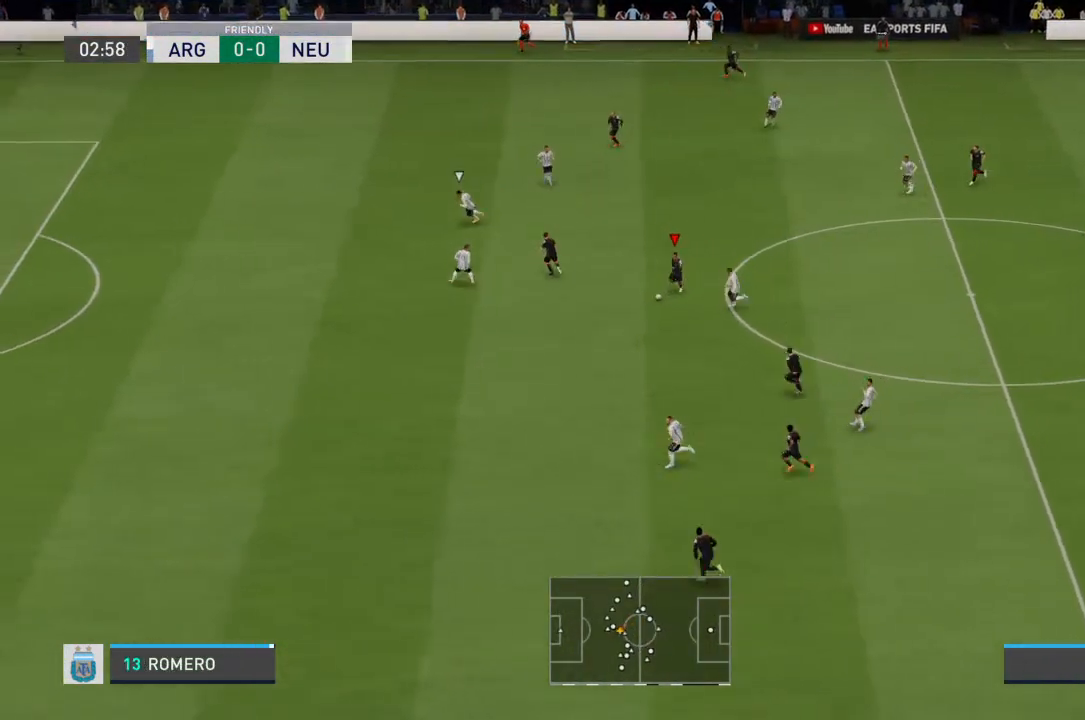
{"buttons": [], "left_stick": "left", "right_stick": "center", "events": [[333, "R2", "up"], [333, "TRIANGLE", "down"], [433, "TRIANGLE", "up"], [500, "left_stick", "left"]]}
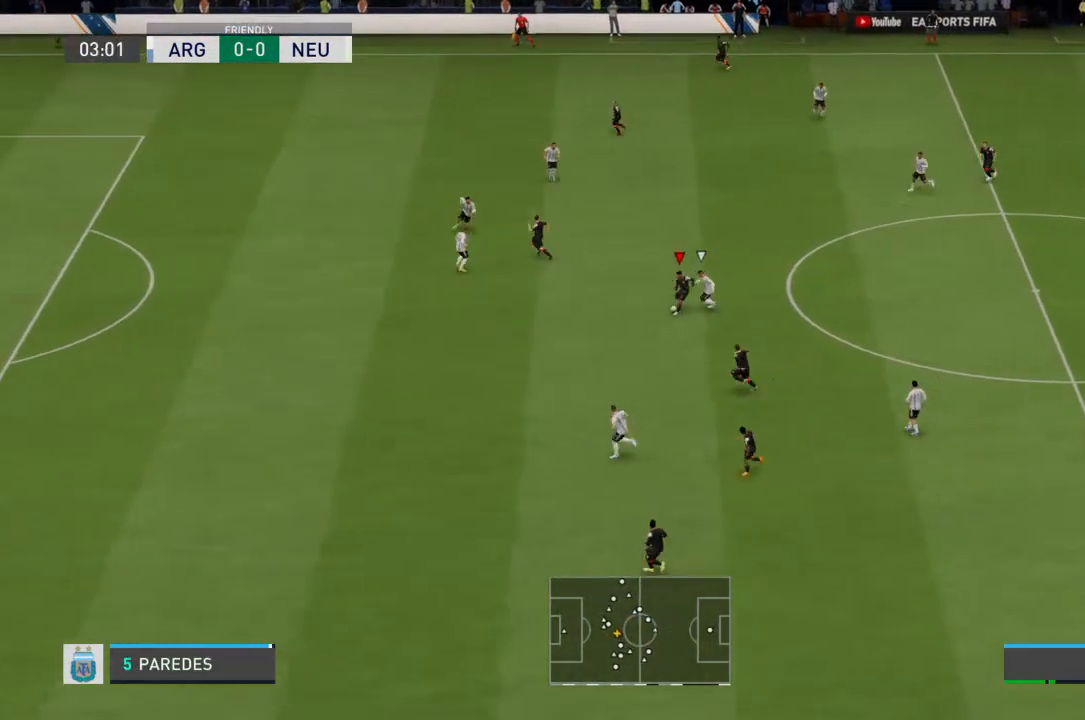
{"buttons": [], "left_stick": "left", "right_stick": "center", "events": []}
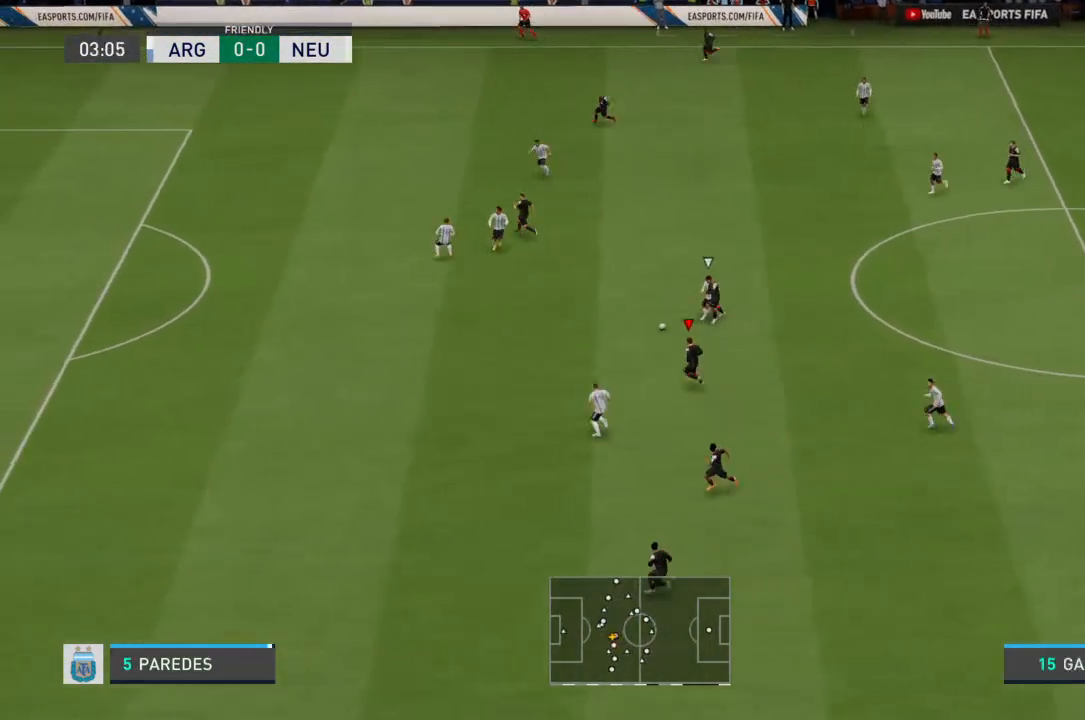
{"buttons": ["R2"], "left_stick": "left", "right_stick": "center", "events": [[33, "R2", "down"]]}
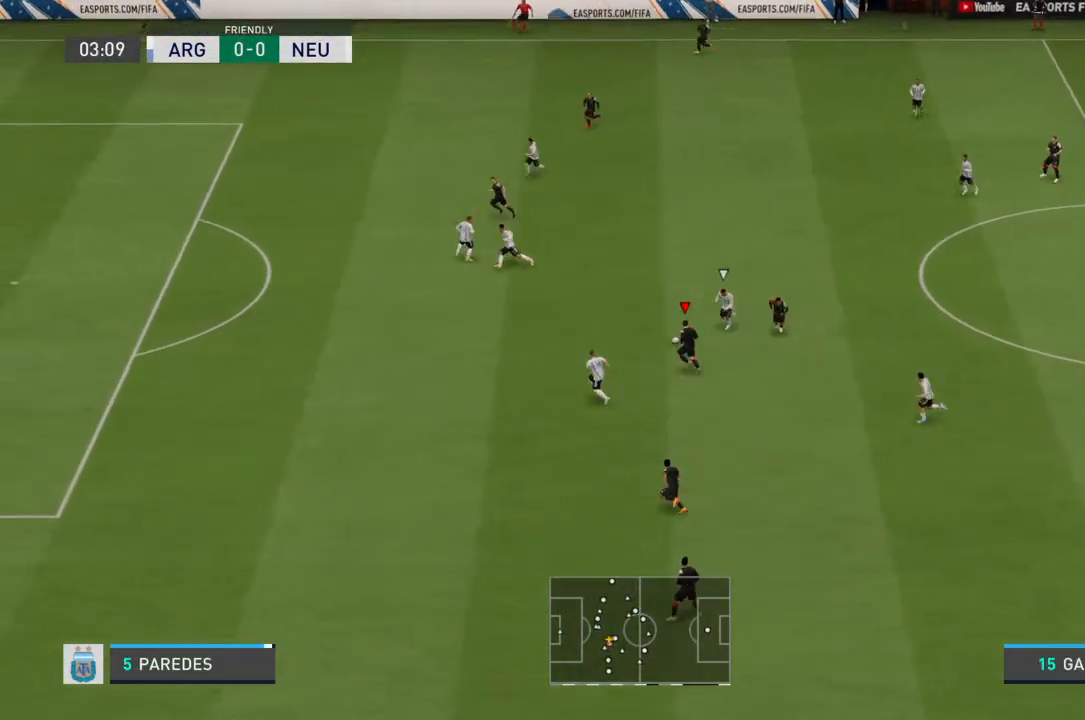
{"buttons": [], "left_stick": "down", "right_stick": "center", "events": [[133, "left_stick", "down-left"], [233, "R2", "up"], [233, "left_stick", "down"]]}
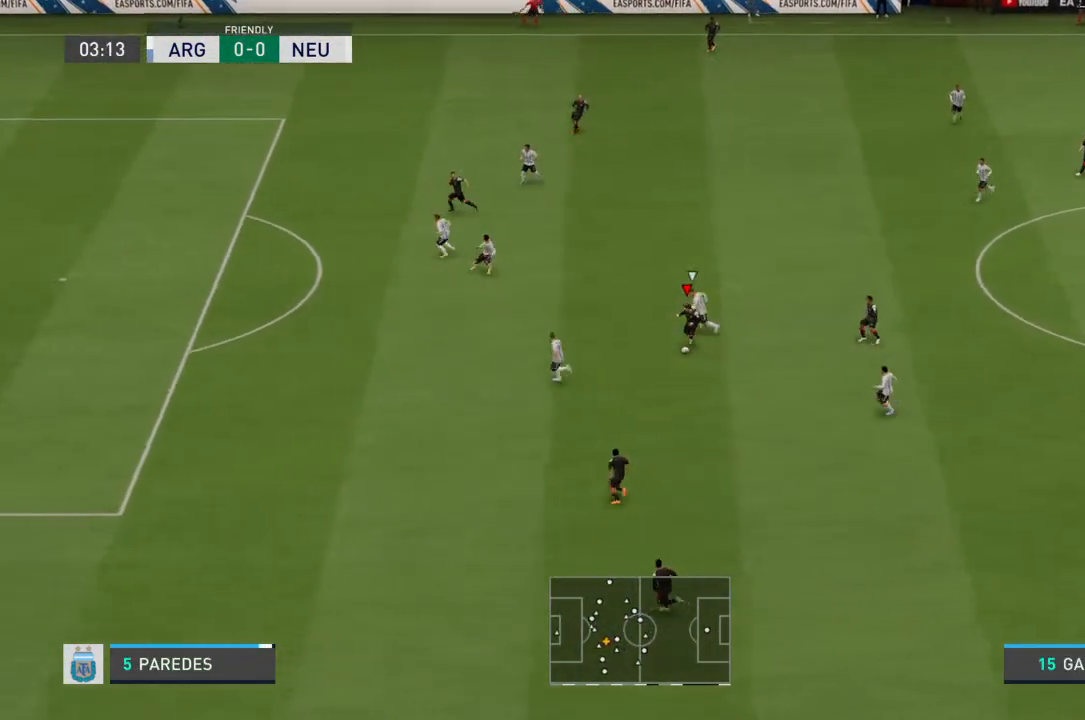
{"buttons": ["R2"], "left_stick": "down-left", "right_stick": "center", "events": [[67, "R2", "down"], [100, "left_stick", "down-left"]]}
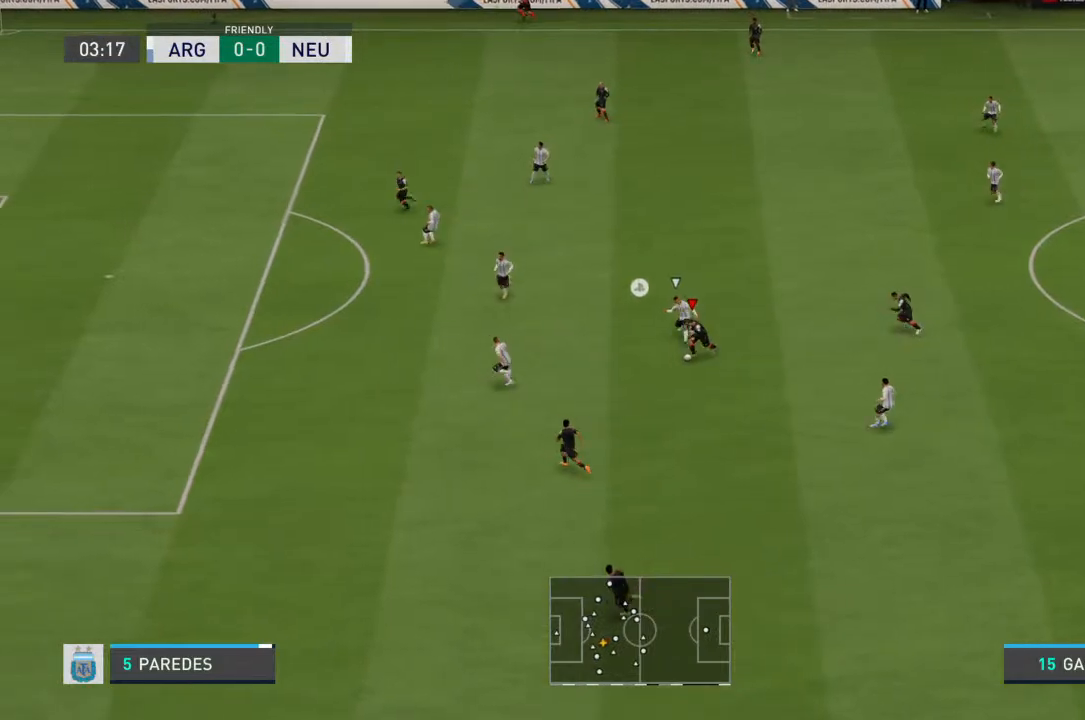
{"buttons": ["R2"], "left_stick": "left", "right_stick": "center", "events": [[433, "left_stick", "left"]]}